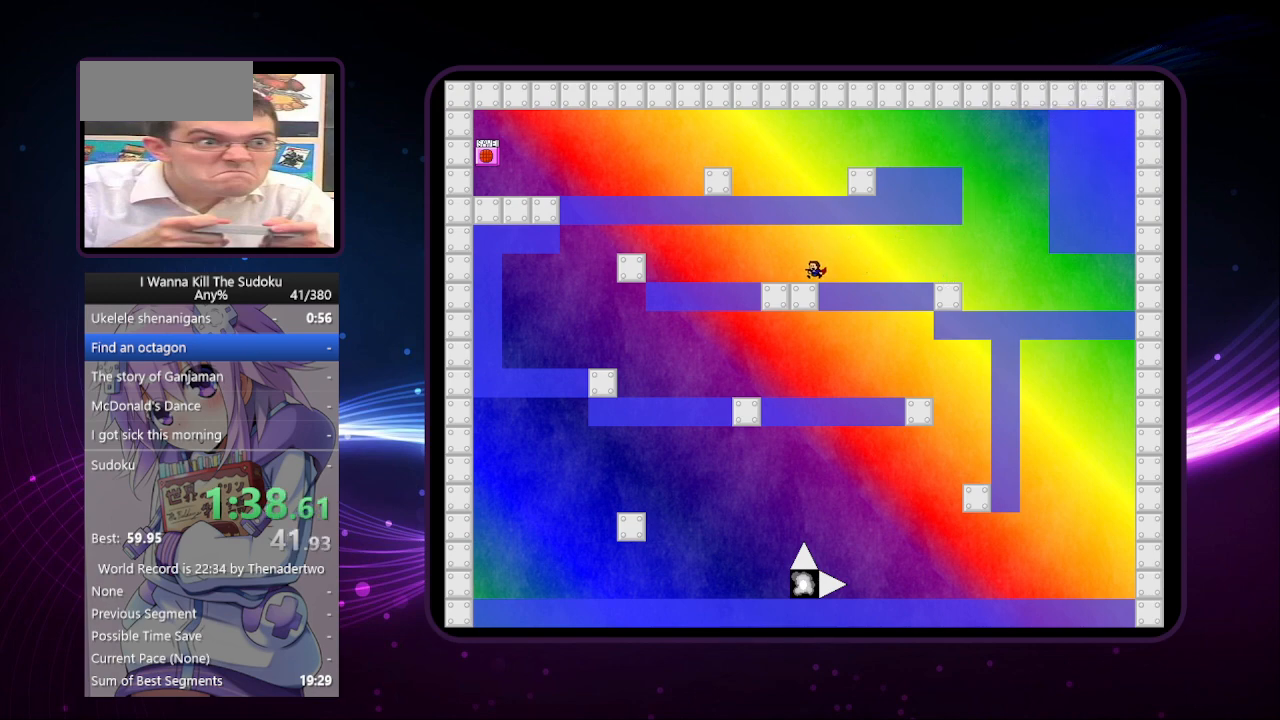
Gameplay with keyboard; each line is a JSON object with the keys held at the frame after it. "events" lists presses ("down") and releases ("up") of "a", "down", "left", "r", "right", "up" and "z" between this image and that frame as [ms after this image, input, new state], when the widget could be followed in between. No other keys are recorded. Mouse input is not recorded. Not read: other_keys.
{"keys": ["left"], "events": []}
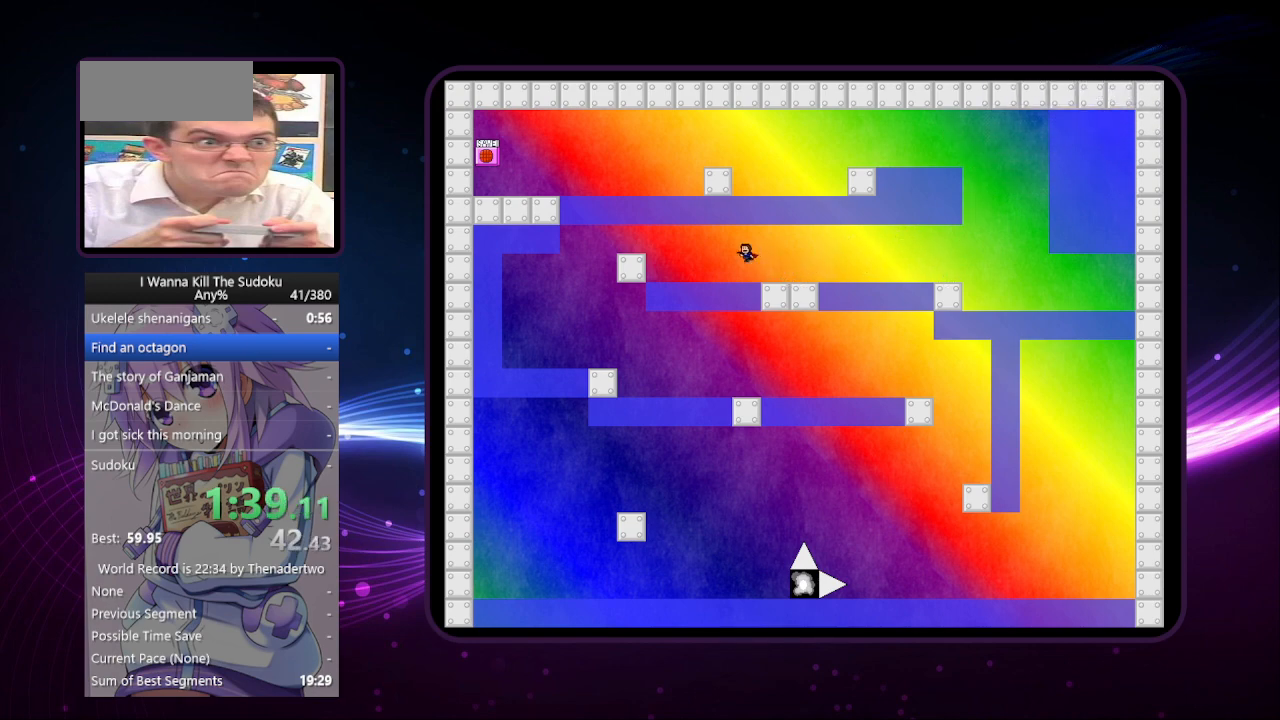
{"keys": ["left"], "events": []}
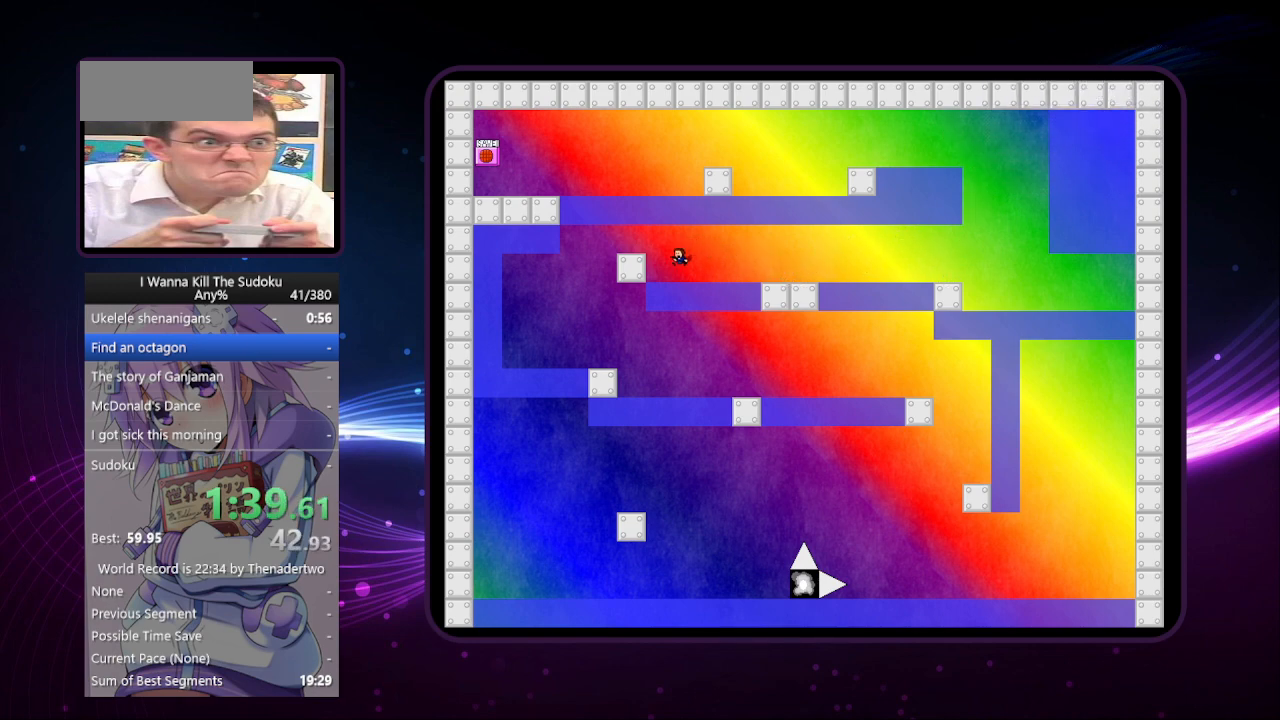
{"keys": ["left"], "events": []}
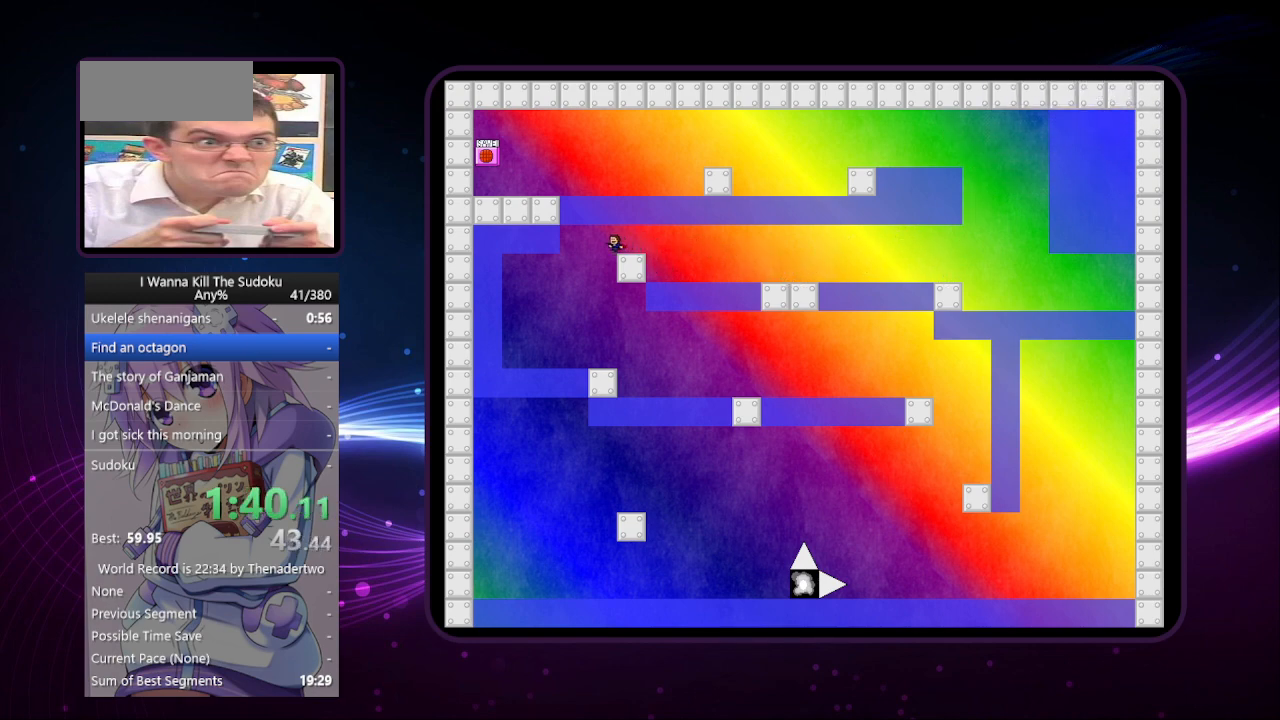
{"keys": [], "events": [[140, "left", "up"]]}
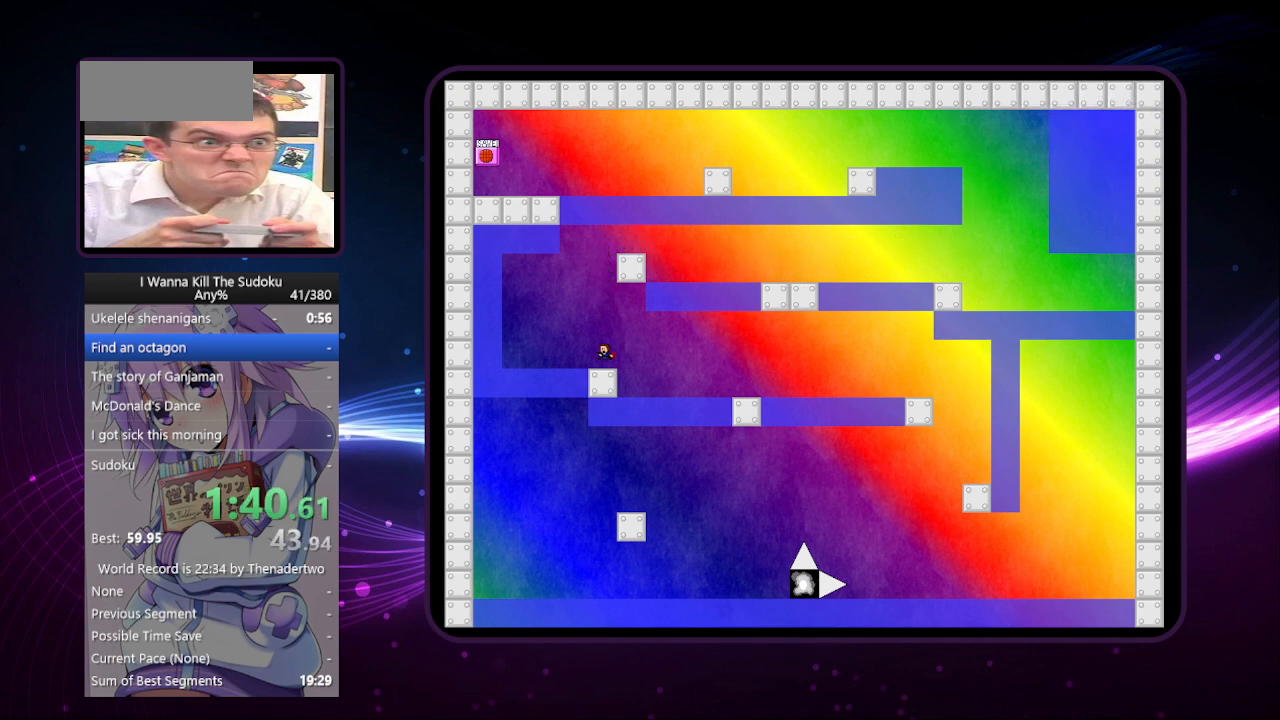
{"keys": ["right"], "events": [[60, "right", "down"]]}
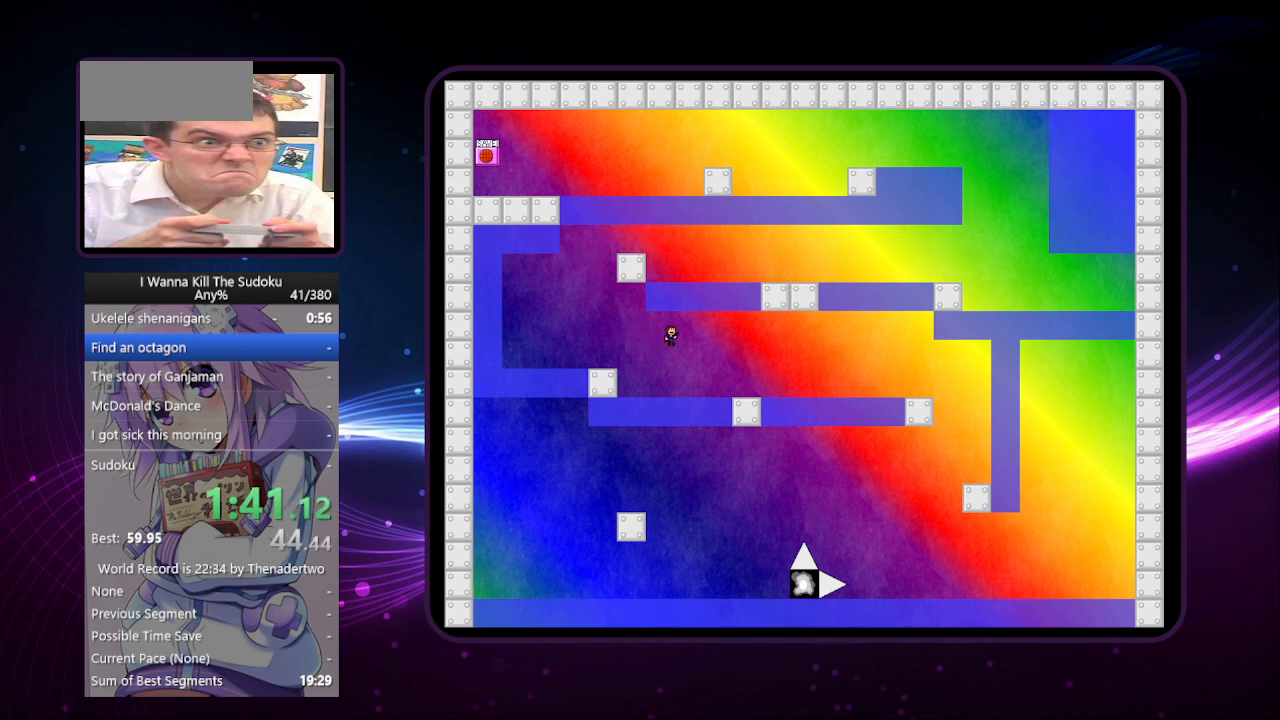
{"keys": ["right"], "events": []}
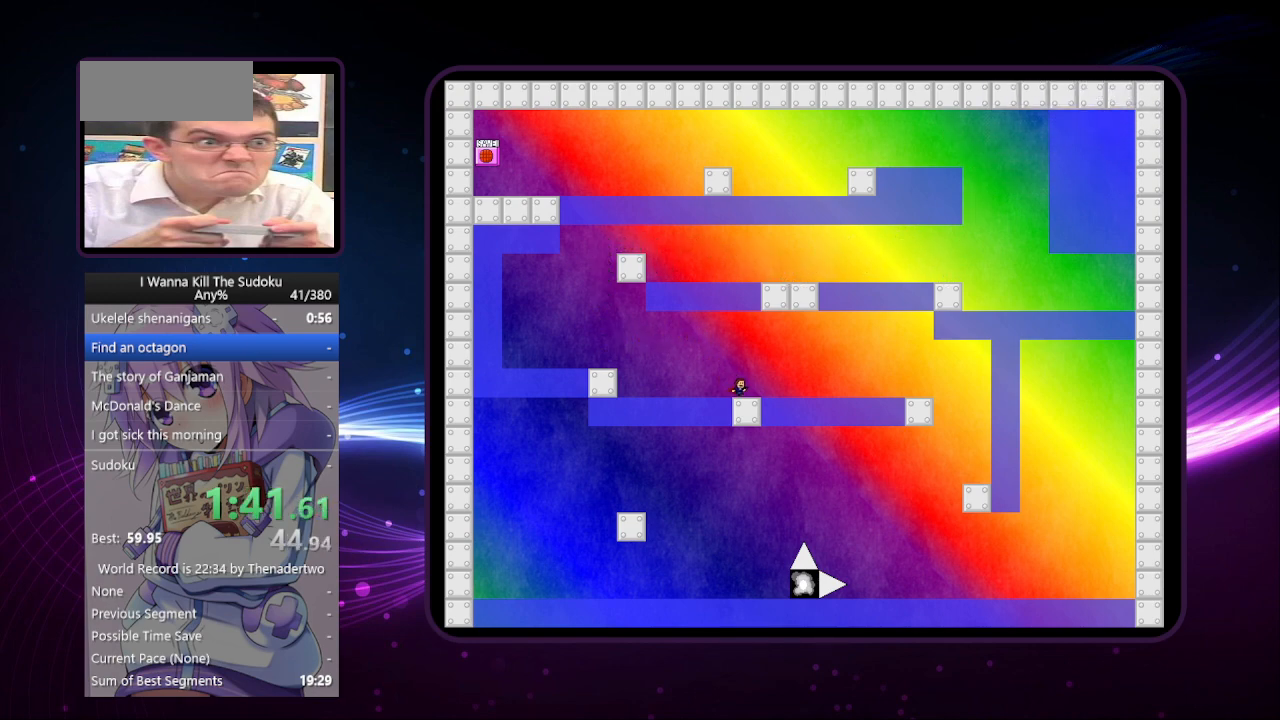
{"keys": ["right"], "events": []}
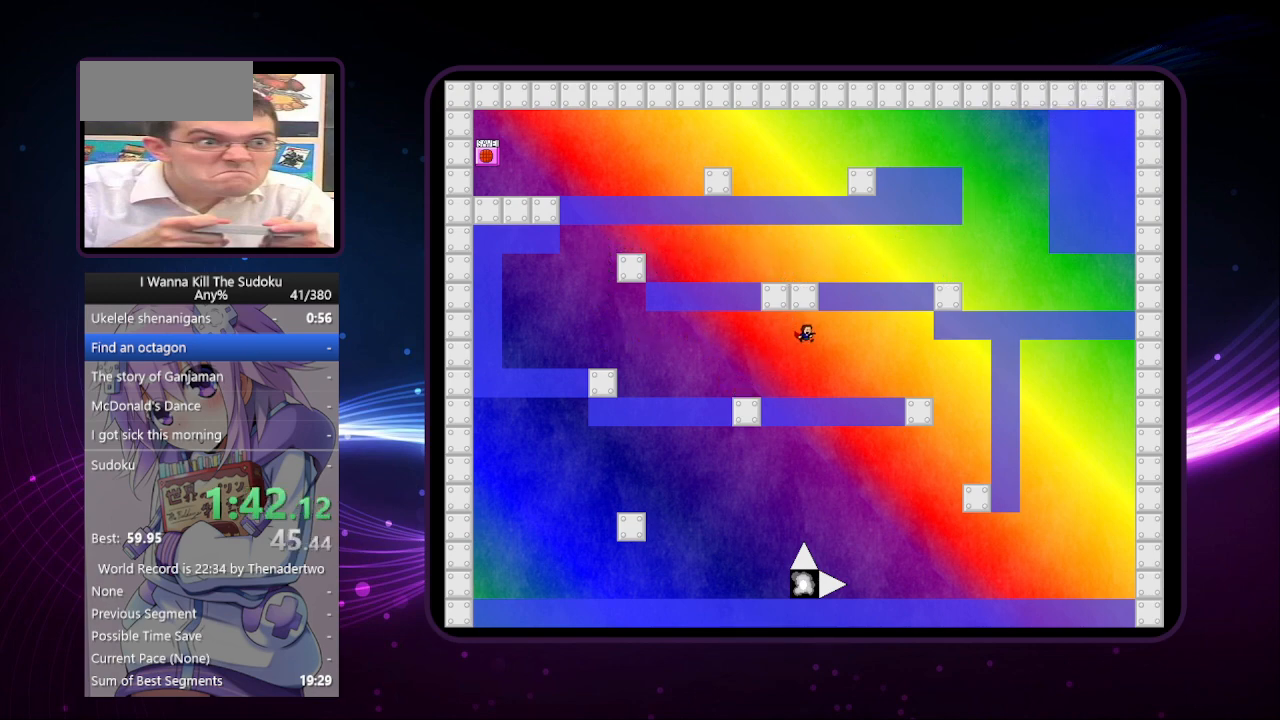
{"keys": ["right"], "events": []}
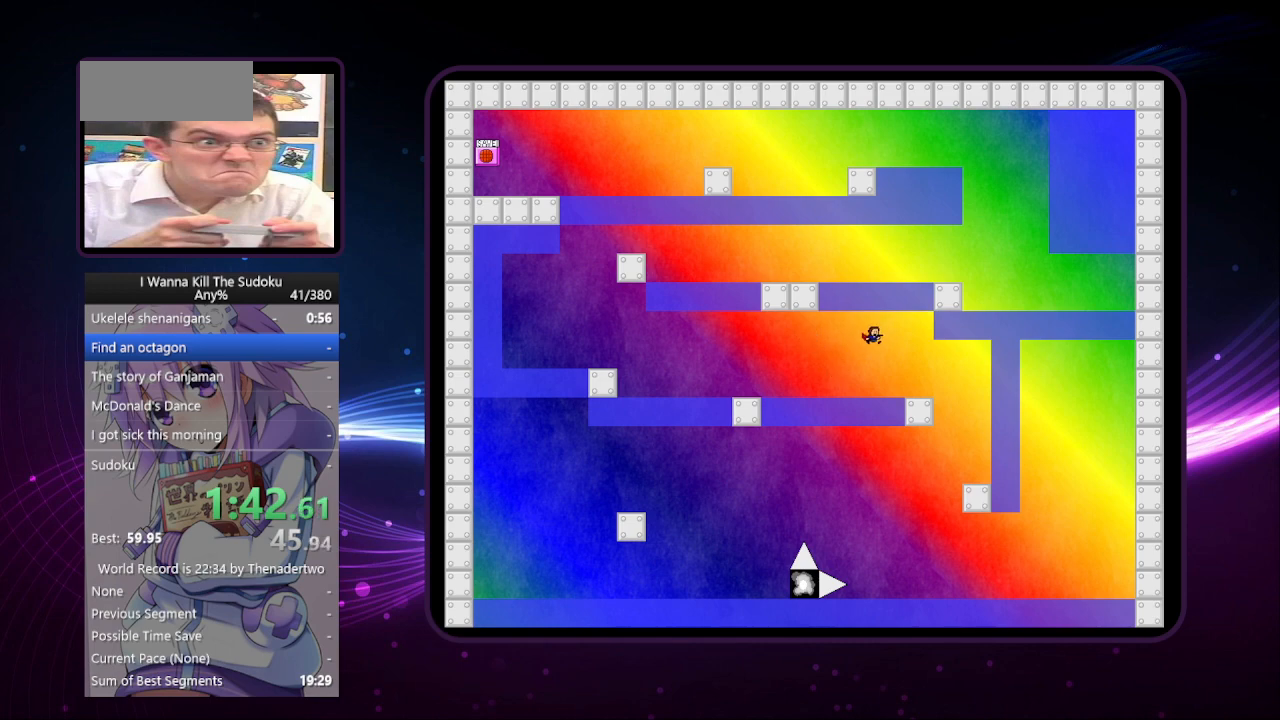
{"keys": ["right"], "events": []}
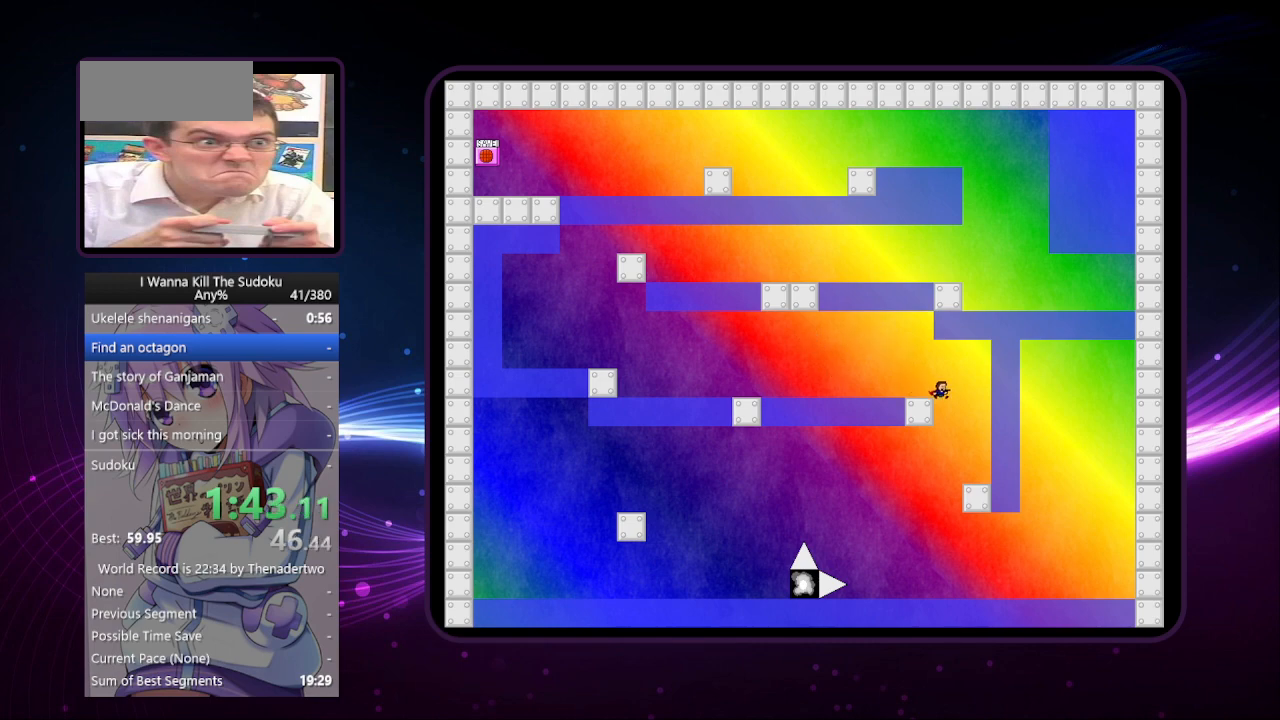
{"keys": ["left", "z"], "events": [[100, "left", "down"], [100, "right", "up"], [320, "z", "down"], [380, "z", "up"], [460, "z", "down"]]}
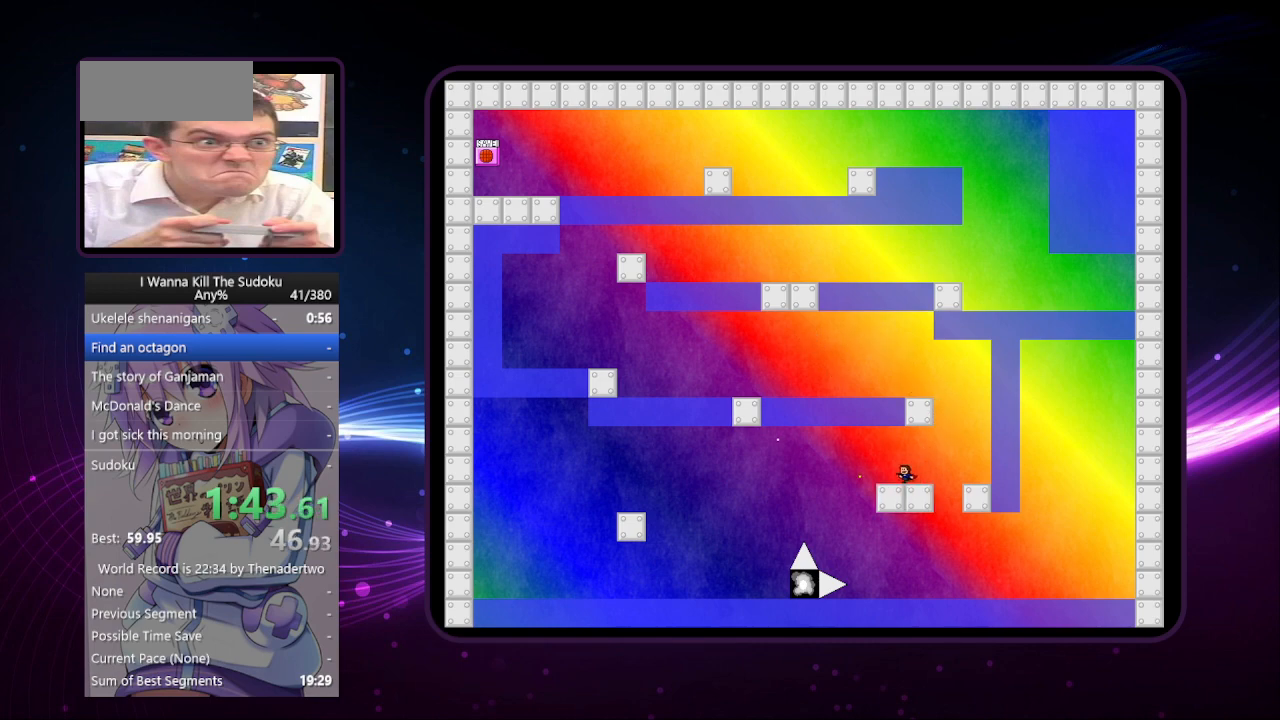
{"keys": ["left"], "events": [[60, "z", "up"], [160, "z", "down"], [260, "z", "up"], [340, "z", "down"], [440, "z", "up"]]}
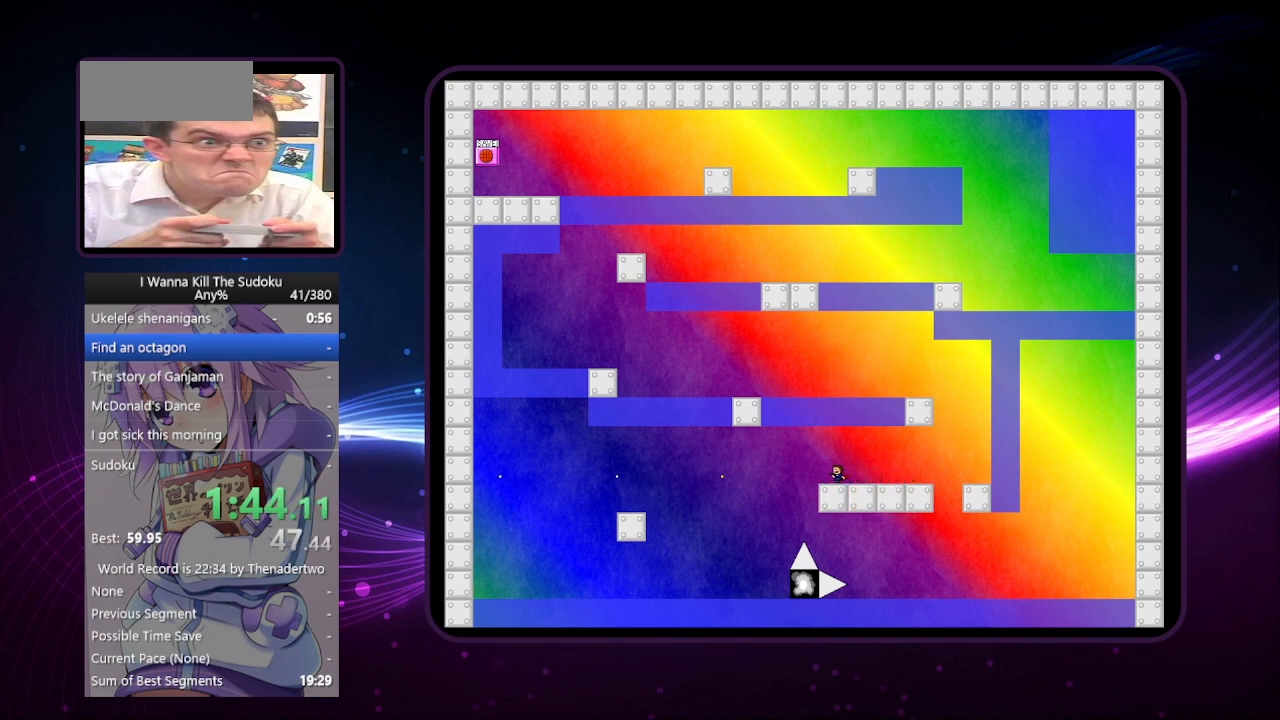
{"keys": ["left"], "events": [[40, "z", "down"], [120, "z", "up"]]}
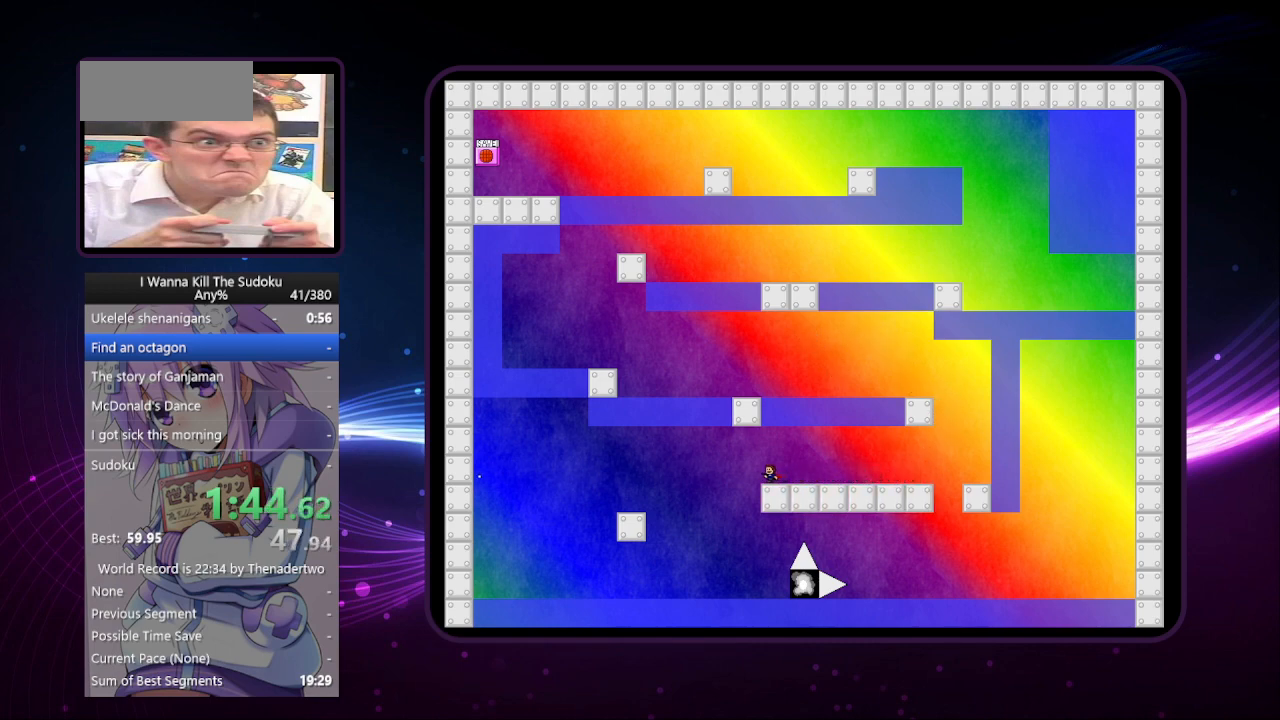
{"keys": ["left"], "events": []}
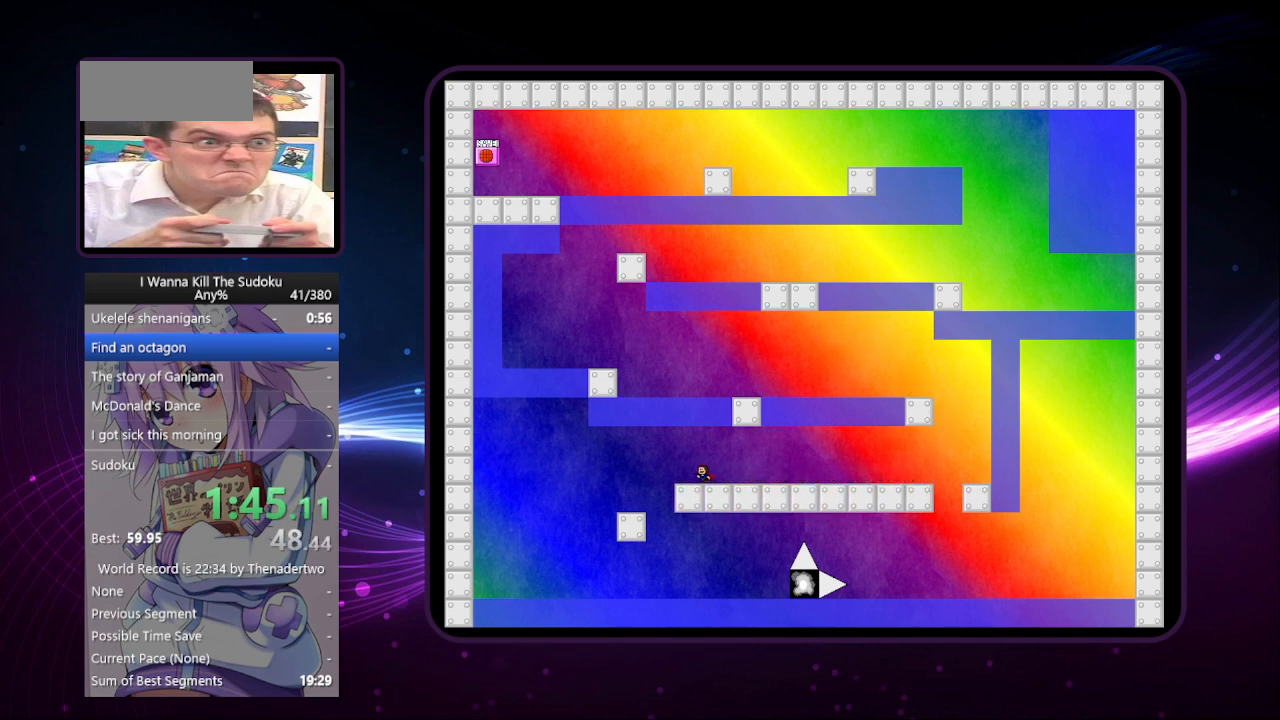
{"keys": ["left"], "events": []}
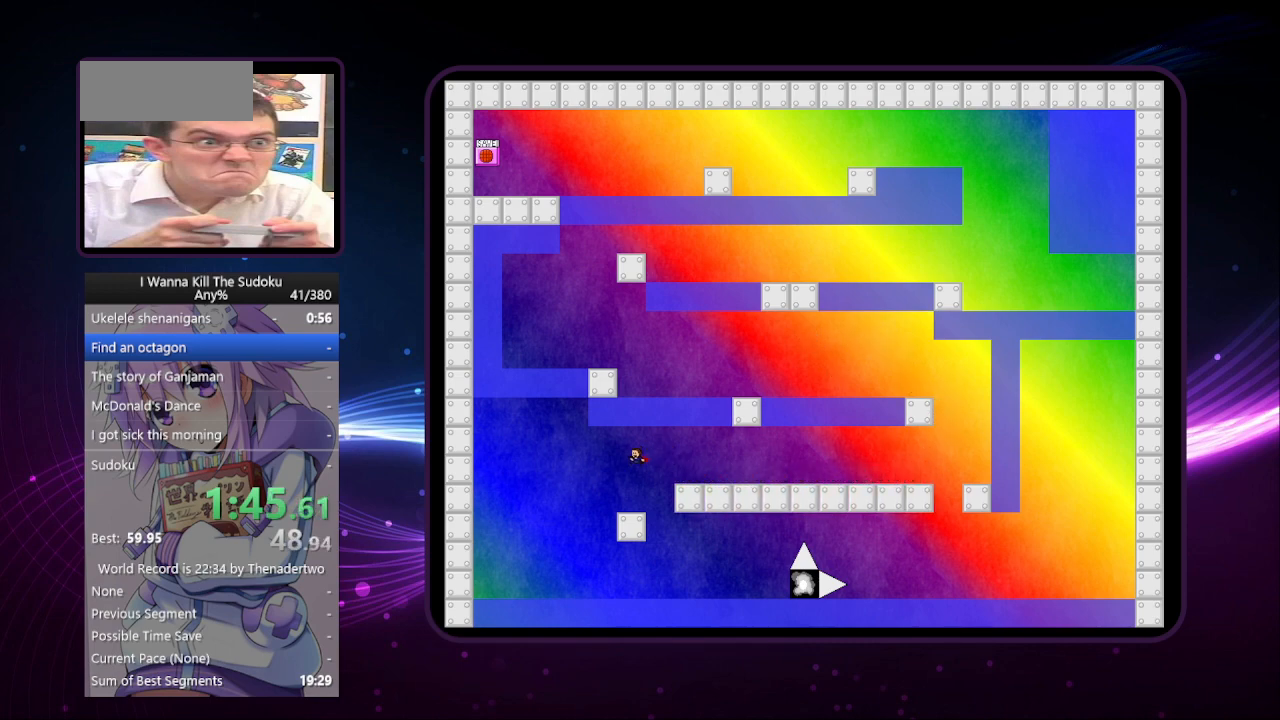
{"keys": ["right"], "events": [[320, "left", "up"], [320, "right", "down"]]}
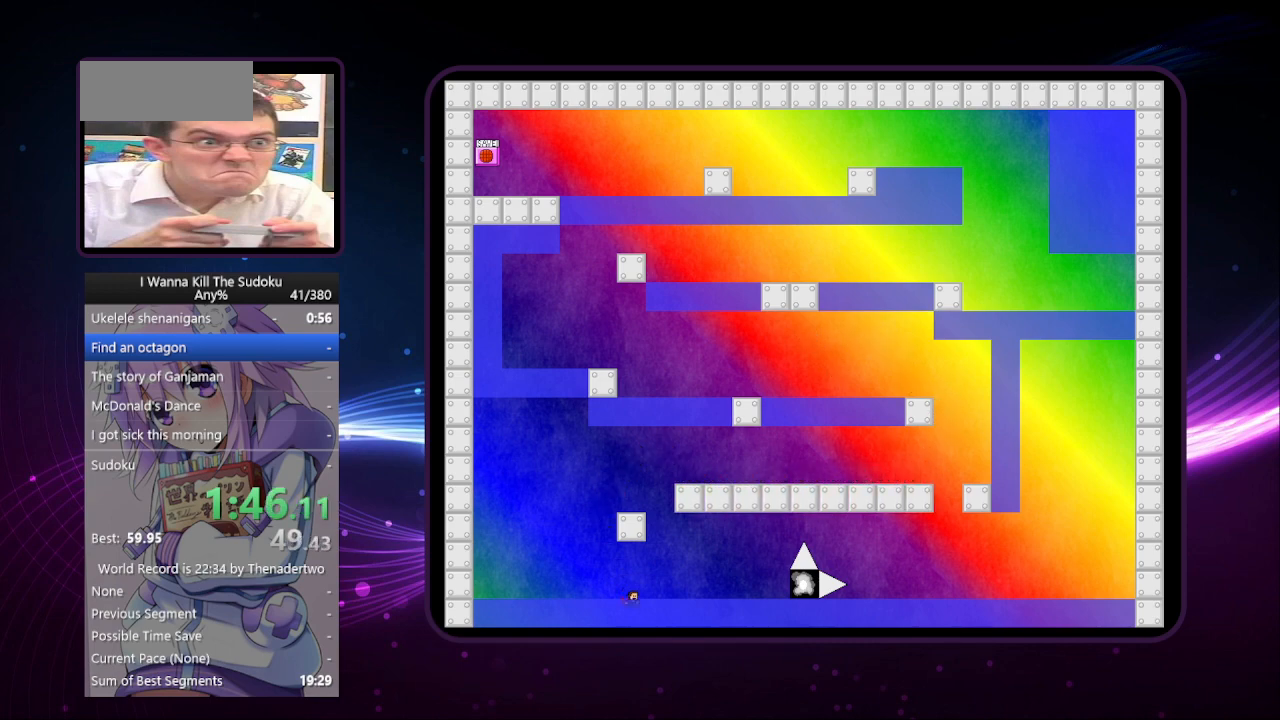
{"keys": ["right"], "events": []}
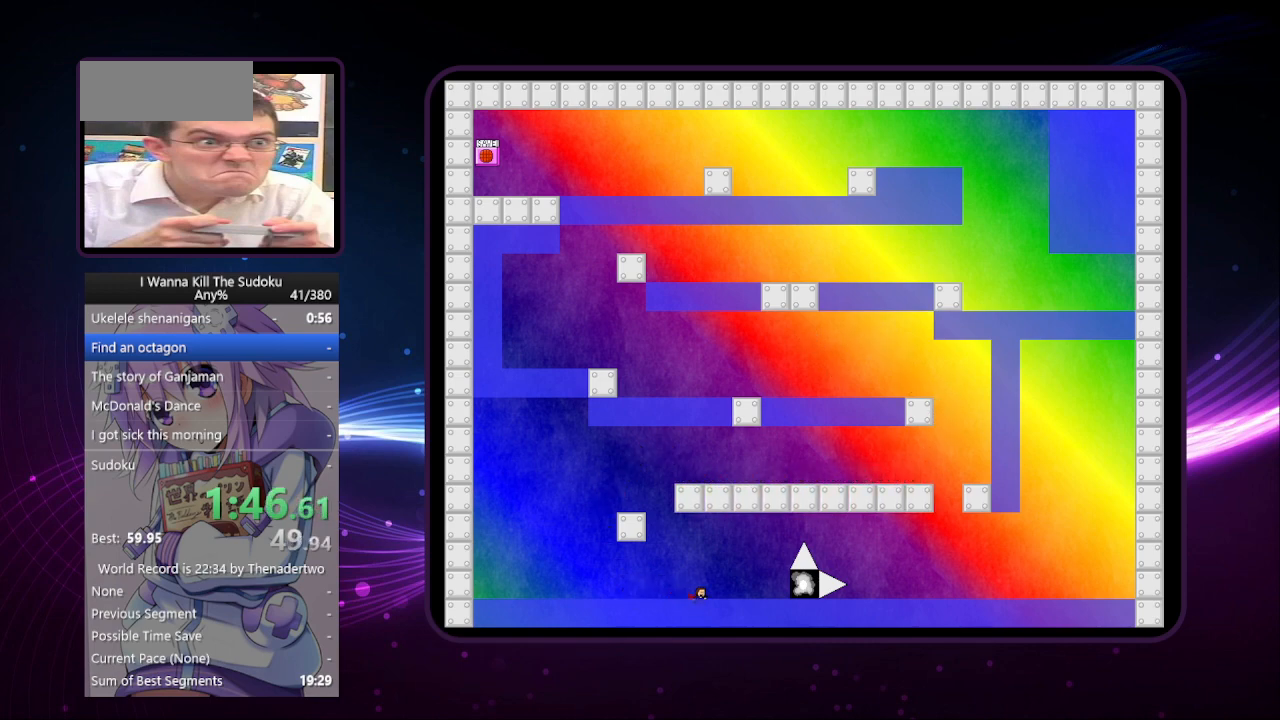
{"keys": ["right"], "events": []}
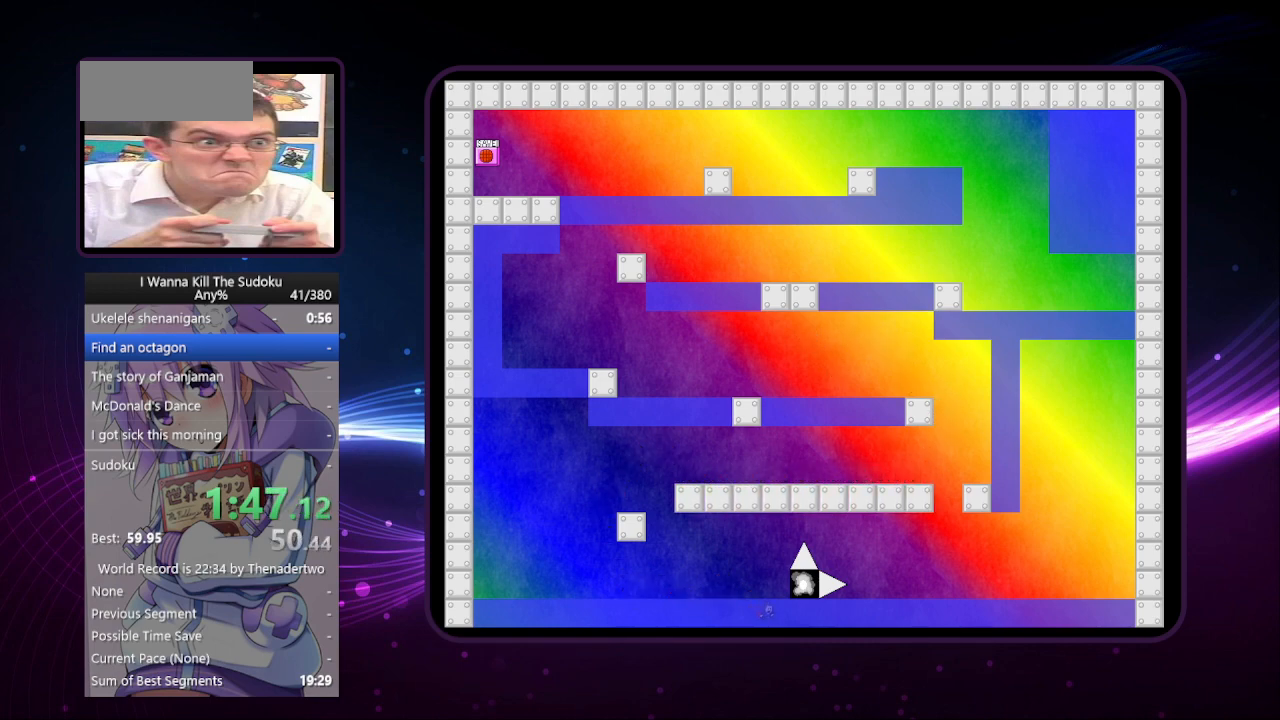
{"keys": ["right"], "events": []}
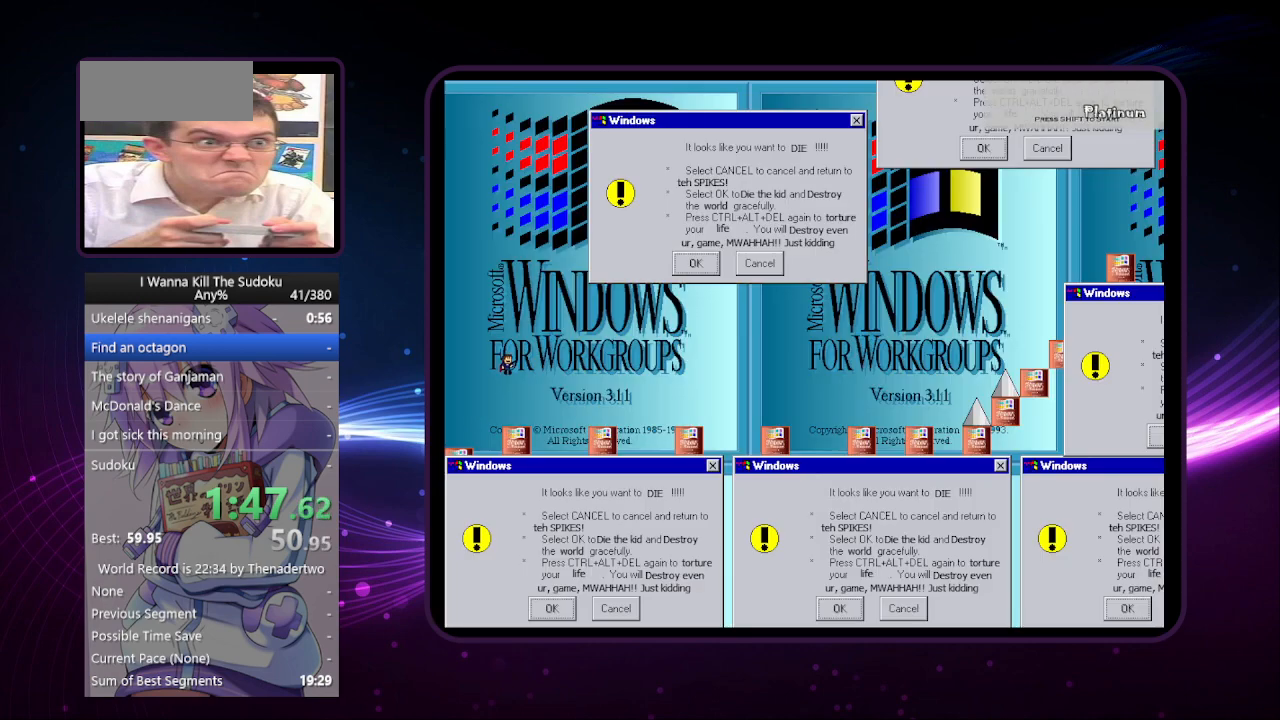
{"keys": ["right"], "events": []}
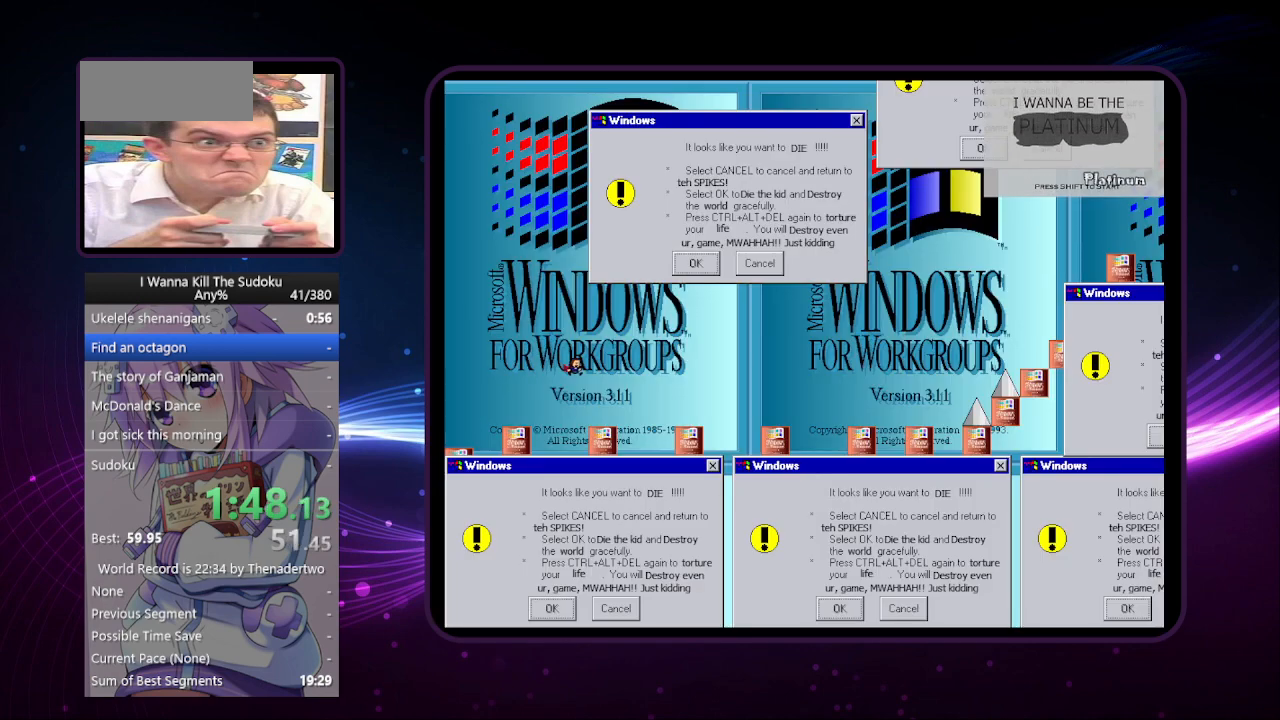
{"keys": ["right"], "events": []}
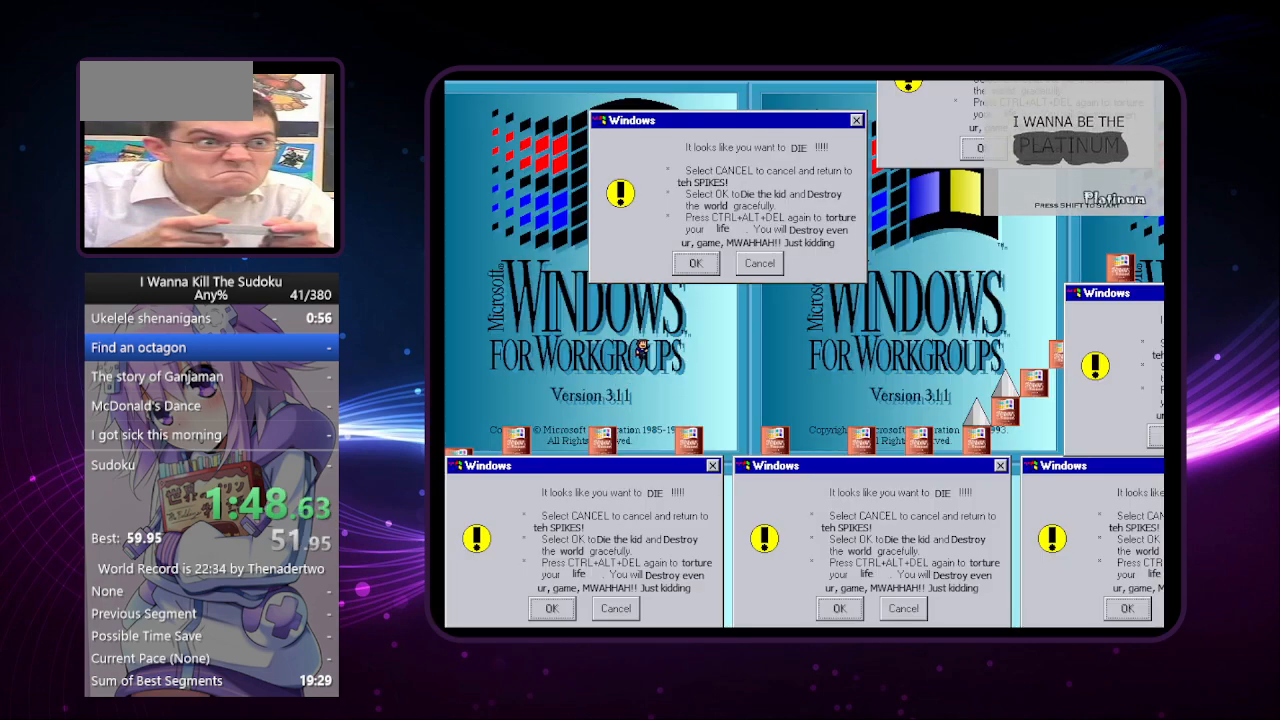
{"keys": ["right"], "events": []}
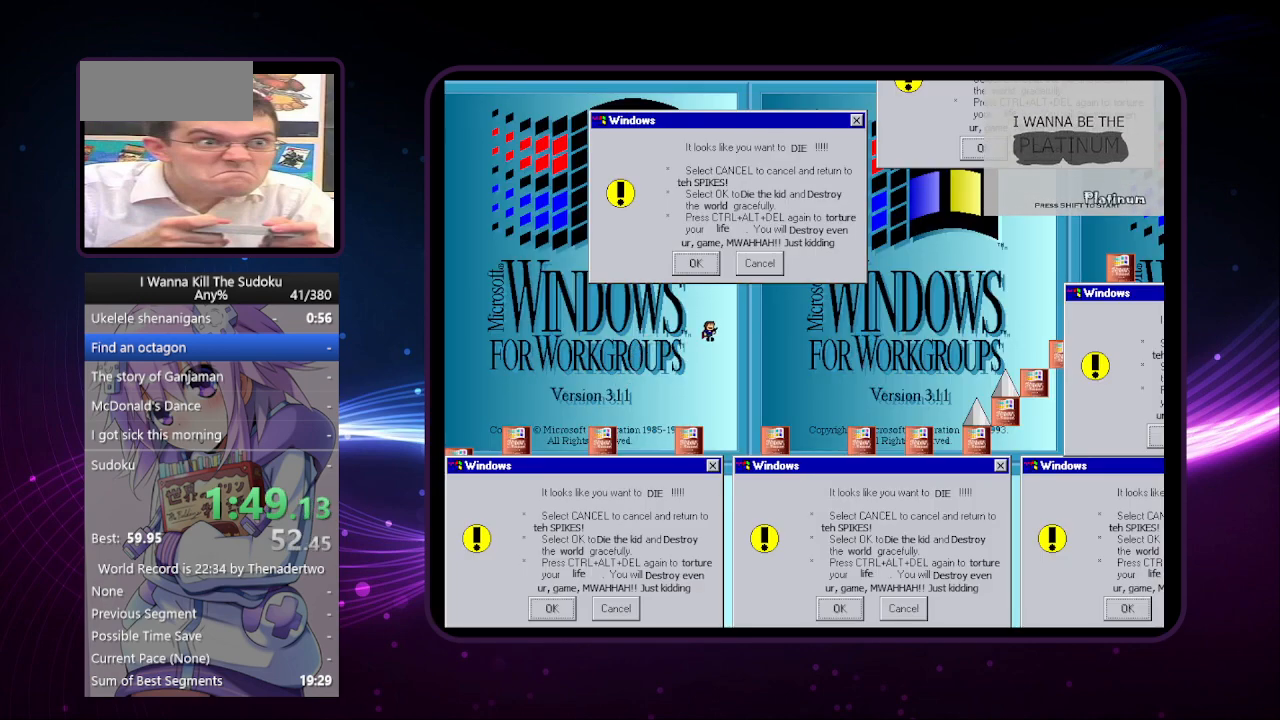
{"keys": ["right"], "events": []}
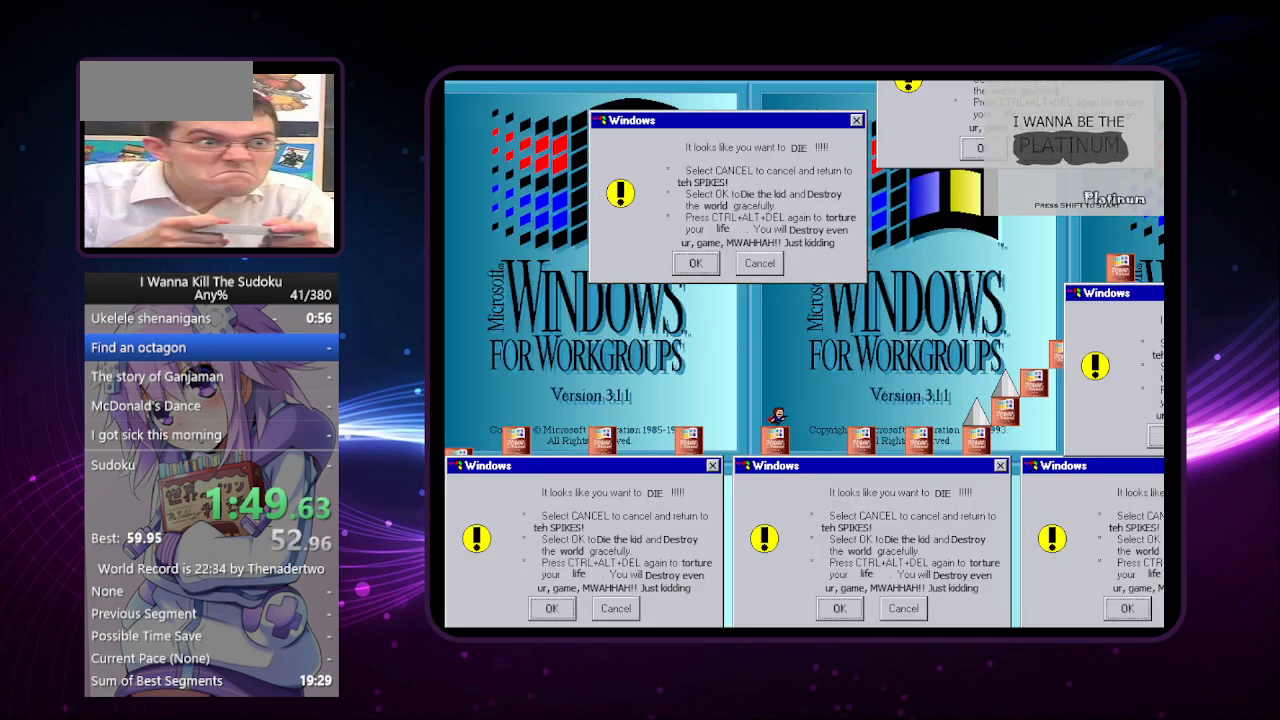
{"keys": ["right"], "events": []}
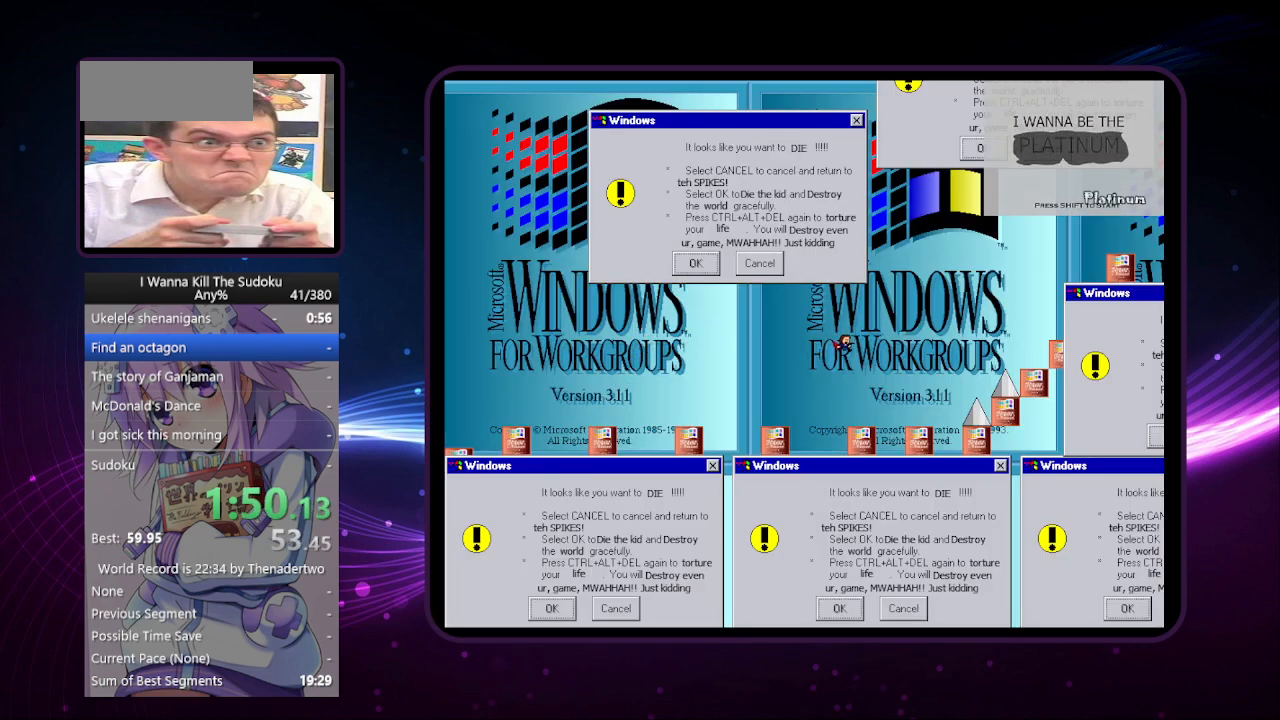
{"keys": ["right"], "events": []}
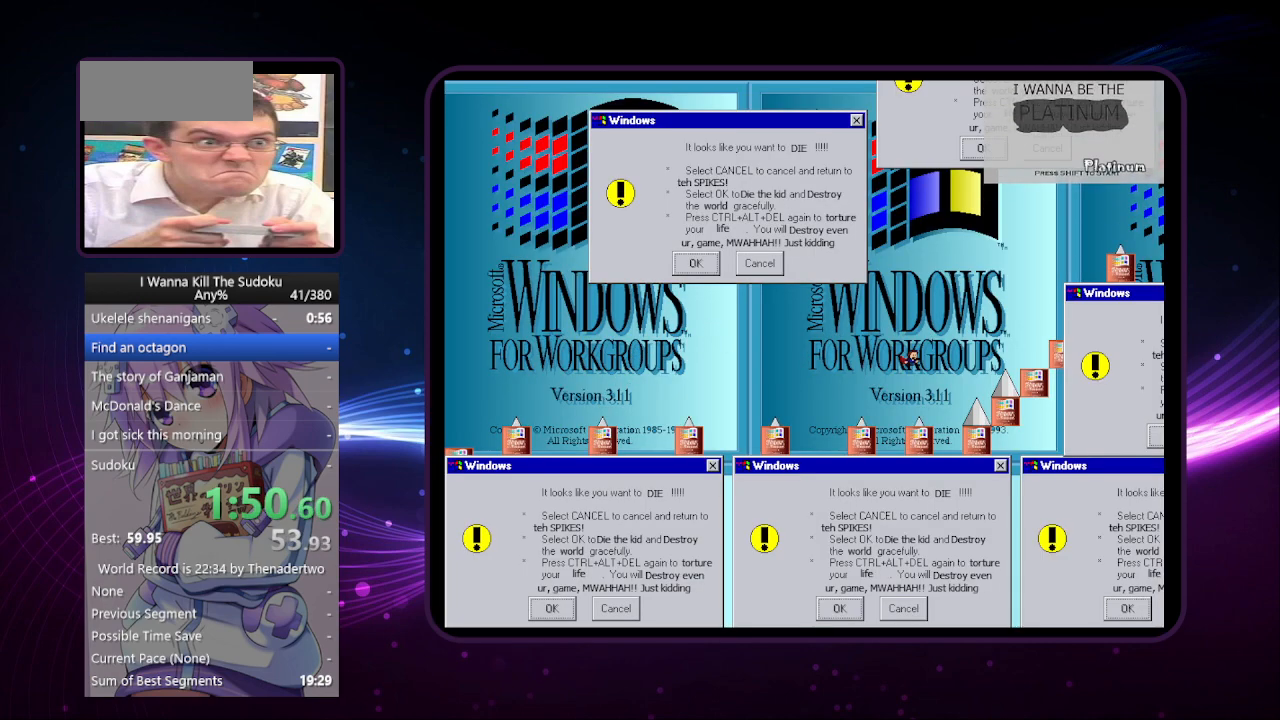
{"keys": ["right"], "events": [[160, "right", "up"], [300, "right", "down"]]}
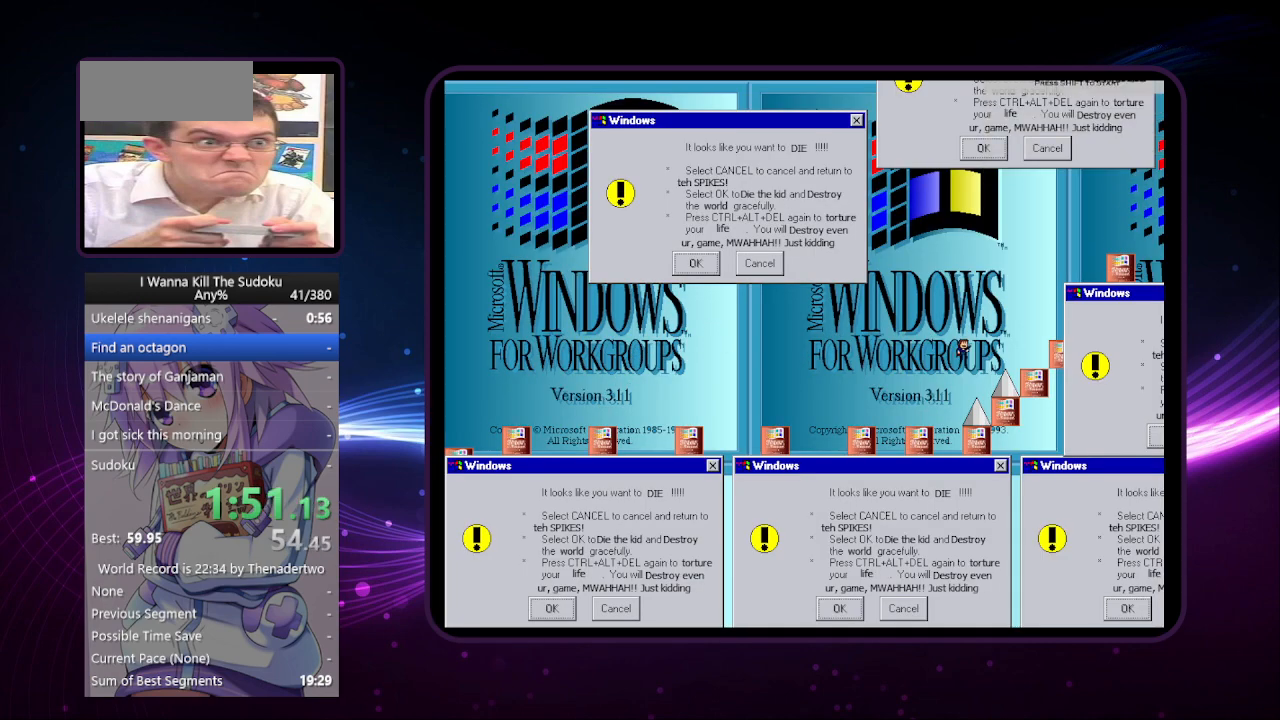
{"keys": ["right"], "events": []}
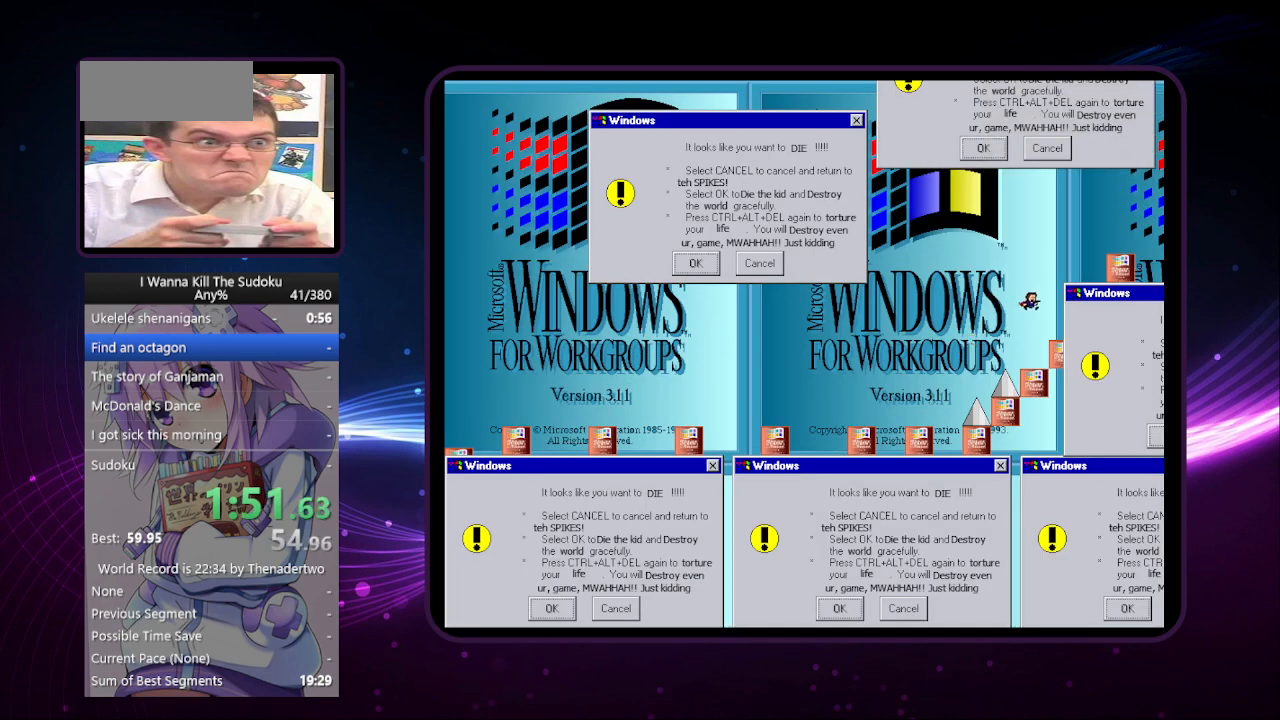
{"keys": ["right"], "events": [[200, "right", "up"], [480, "right", "down"]]}
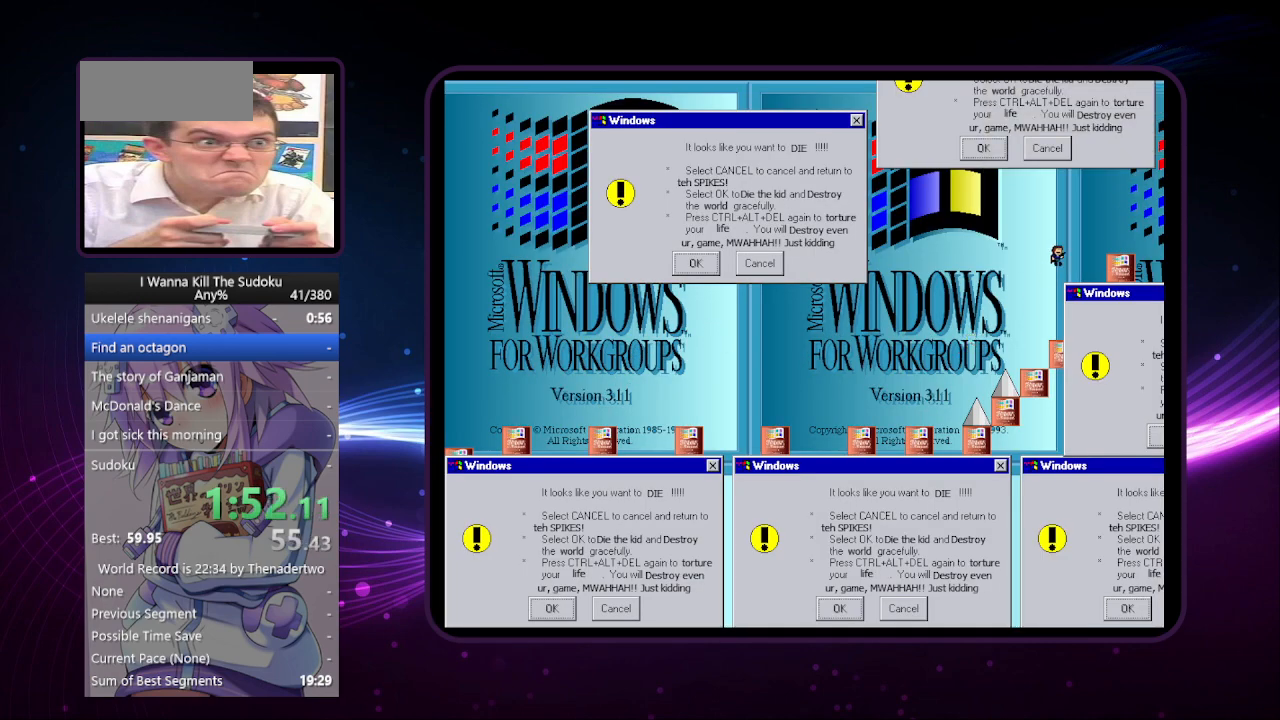
{"keys": ["right"], "events": []}
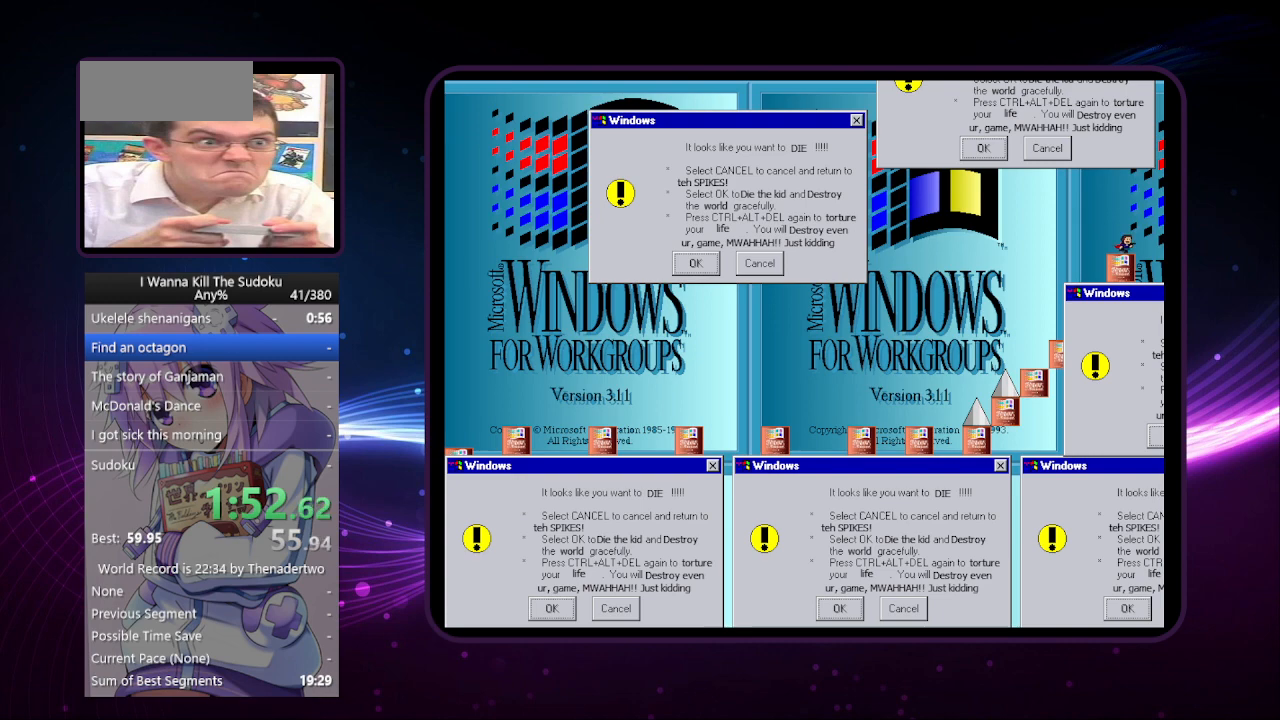
{"keys": ["right"], "events": []}